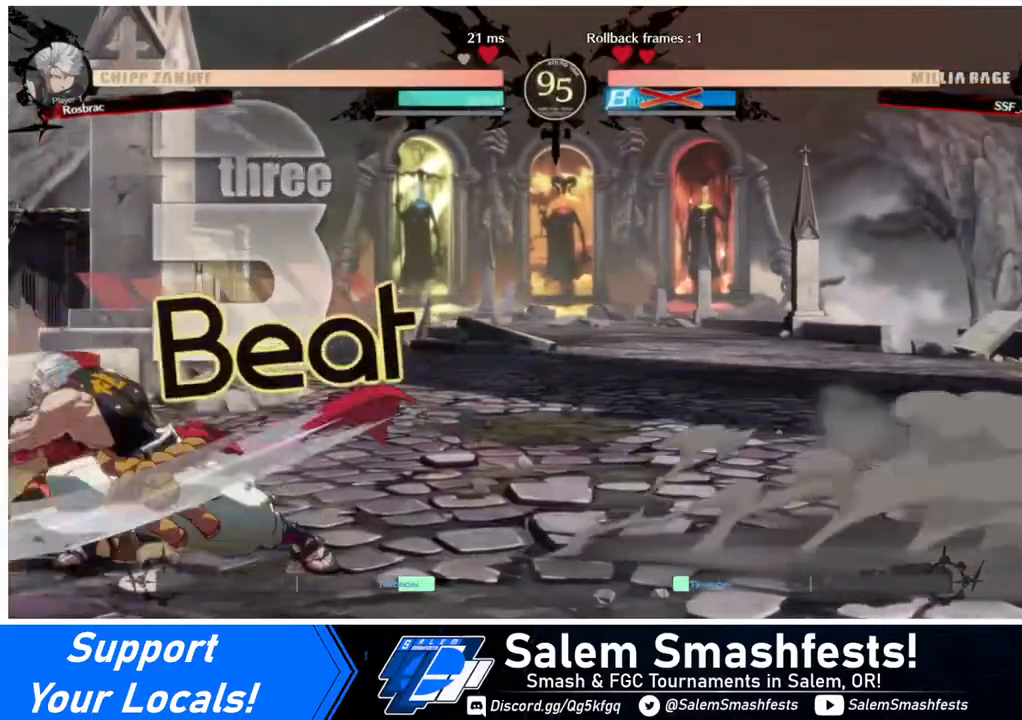
Gameplay with a controller (arcade stick); each line is a JSON object with the inputs held at the frame after it. "events" lists button and stick changes between this image and that frame as [ms after this image, input, new state], when the widget could be followed in between. Not read: L3 R3.
{"buttons": ["DPAD_DOWN", "DPAD_LEFT"], "events": []}
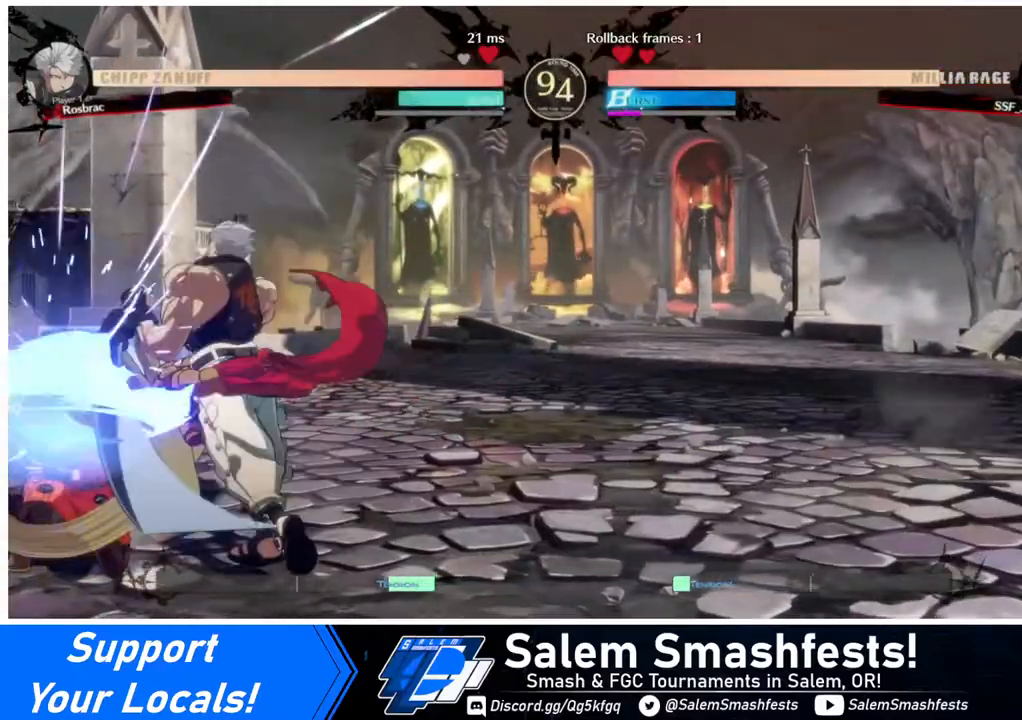
{"buttons": ["DPAD_DOWN", "DPAD_LEFT"], "events": []}
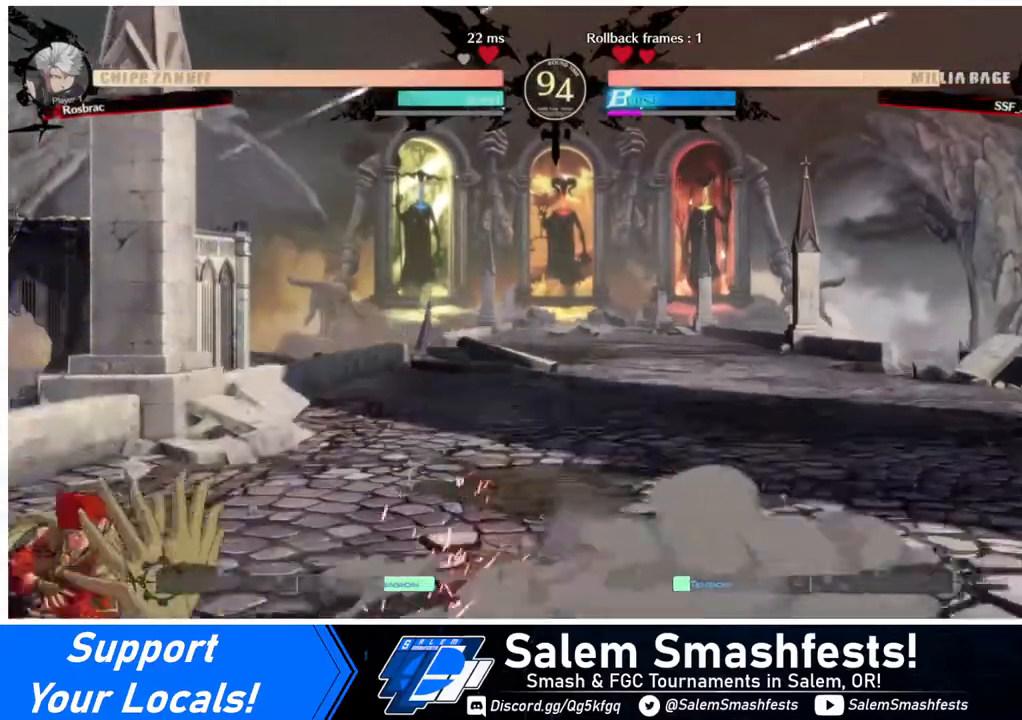
{"buttons": ["DPAD_RIGHT"], "events": [[360, "DPAD_DOWN", "up"], [400, "DPAD_LEFT", "up"], [480, "DPAD_RIGHT", "down"]]}
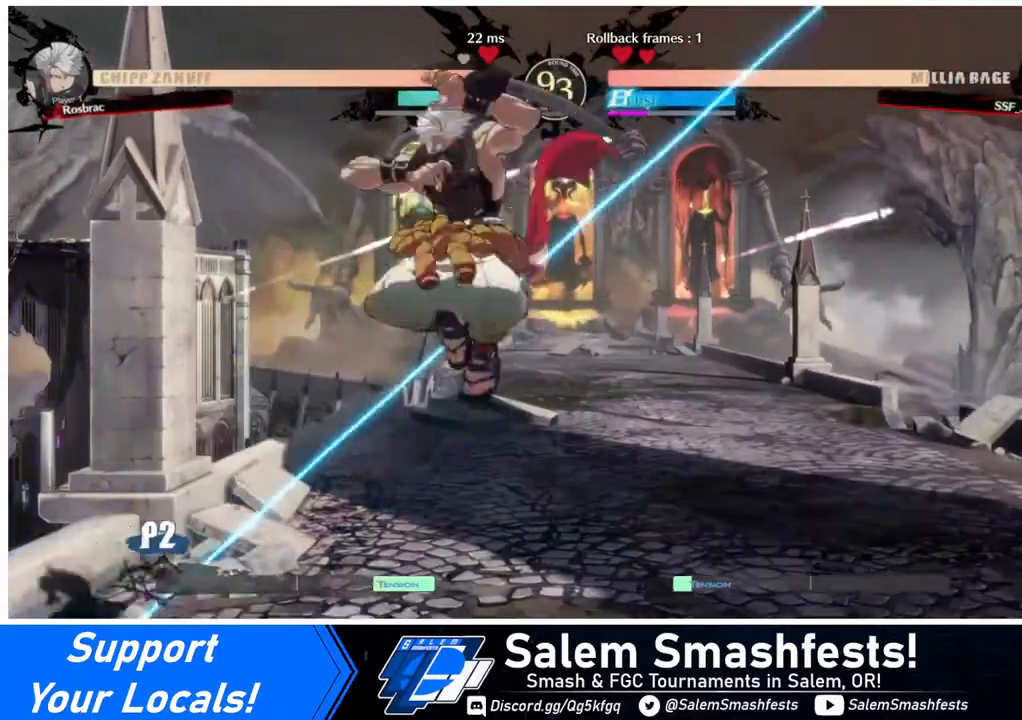
{"buttons": [], "events": [[40, "DPAD_RIGHT", "up"], [80, "DPAD_RIGHT", "down"], [240, "DPAD_RIGHT", "up"], [280, "TRIANGLE", "down"], [360, "TRIANGLE", "up"]]}
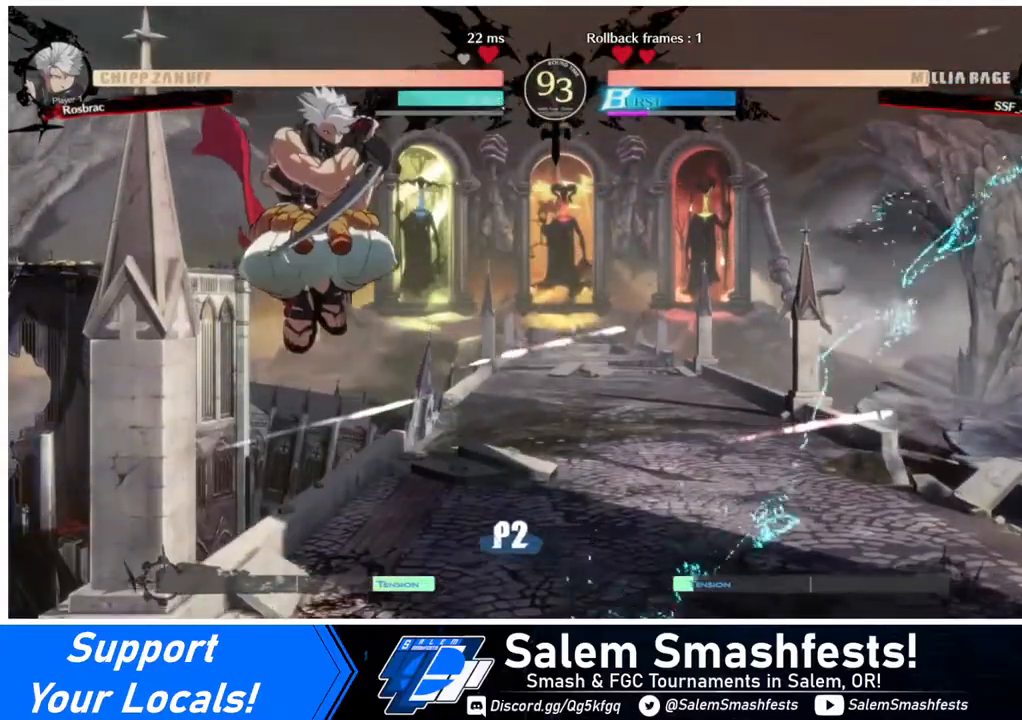
{"buttons": [], "events": [[120, "DPAD_RIGHT", "down"], [280, "DPAD_RIGHT", "up"], [280, "TRIANGLE", "down"], [400, "TRIANGLE", "up"]]}
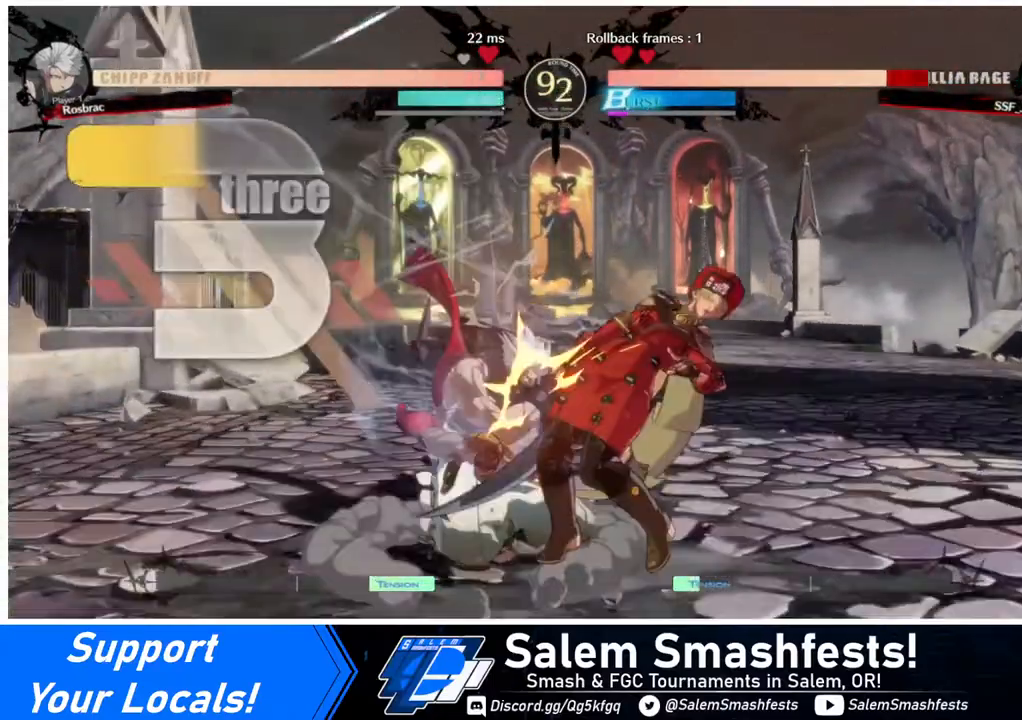
{"buttons": ["DPAD_DOWN", "DPAD_RIGHT"], "events": [[240, "DPAD_RIGHT", "down"], [280, "DPAD_DOWN", "down"]]}
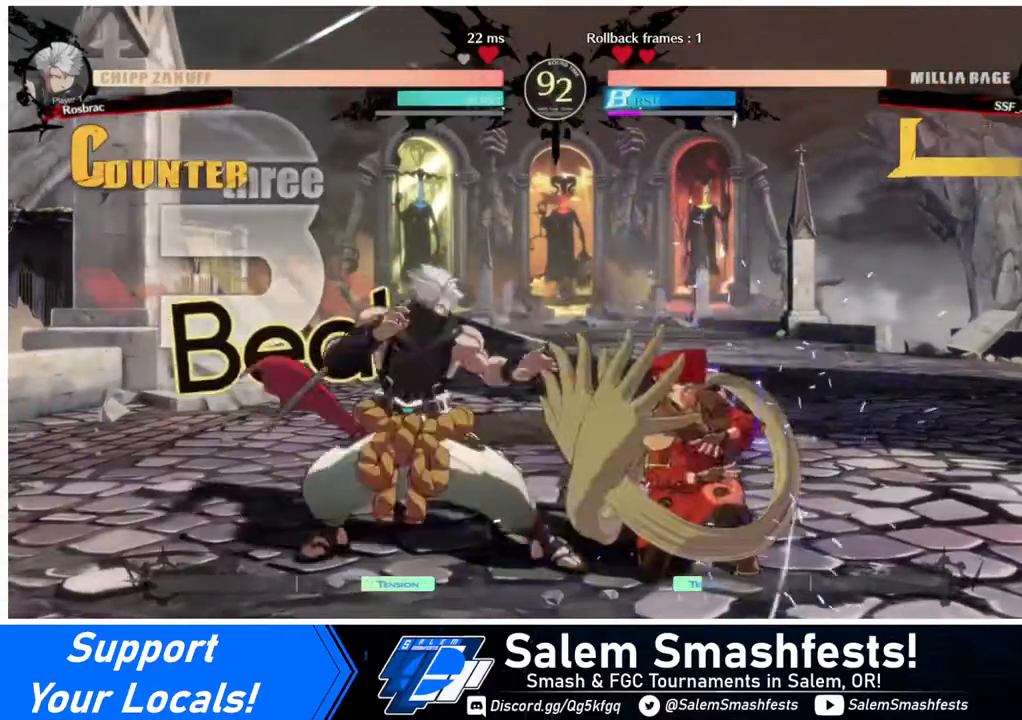
{"buttons": ["DPAD_DOWN", "DPAD_RIGHT"], "events": []}
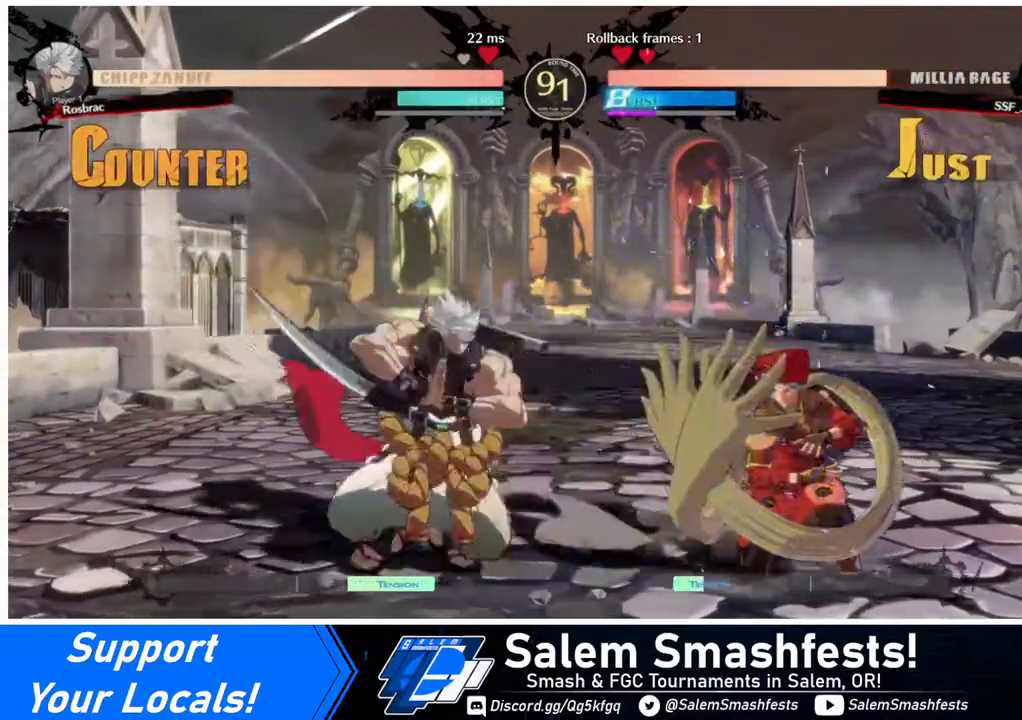
{"buttons": ["DPAD_DOWN", "DPAD_RIGHT"], "events": []}
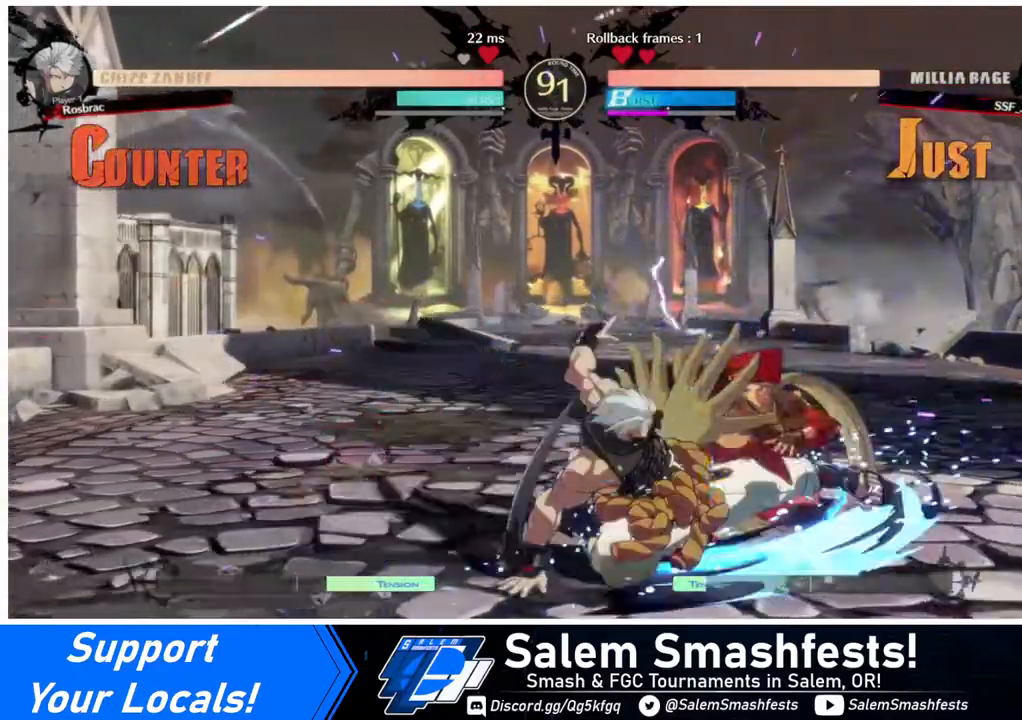
{"buttons": ["DPAD_DOWN", "DPAD_RIGHT"], "events": []}
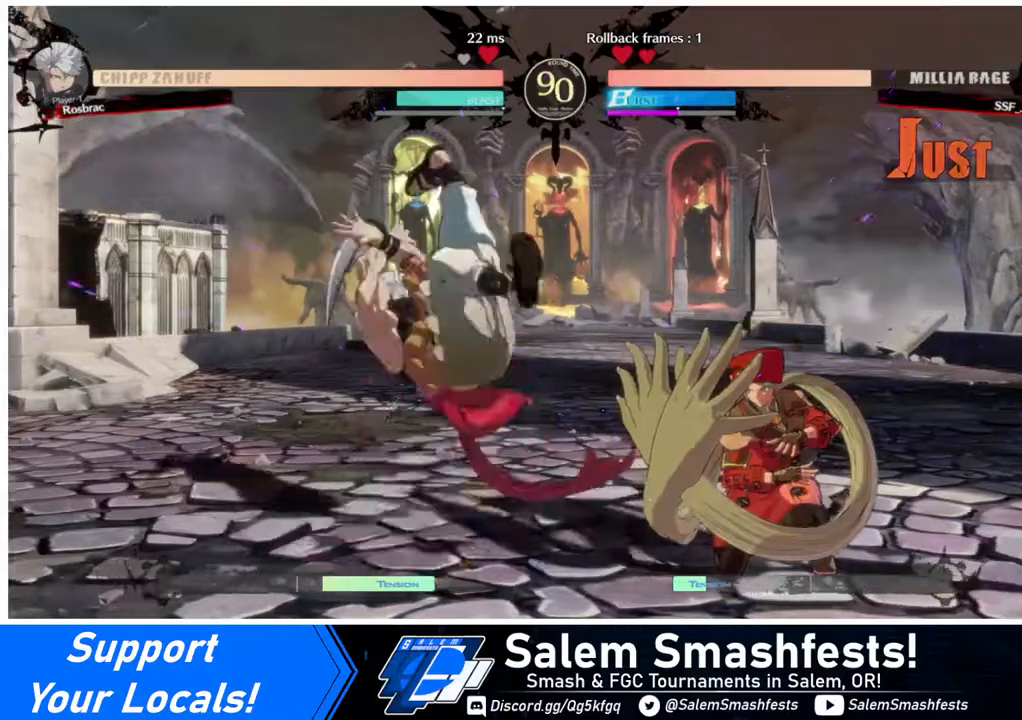
{"buttons": ["DPAD_RIGHT"], "events": [[40, "DPAD_DOWN", "up"], [40, "DPAD_UP", "down"], [80, "DPAD_UP", "up"], [80, "L1", "down"], [120, "L1", "up"]]}
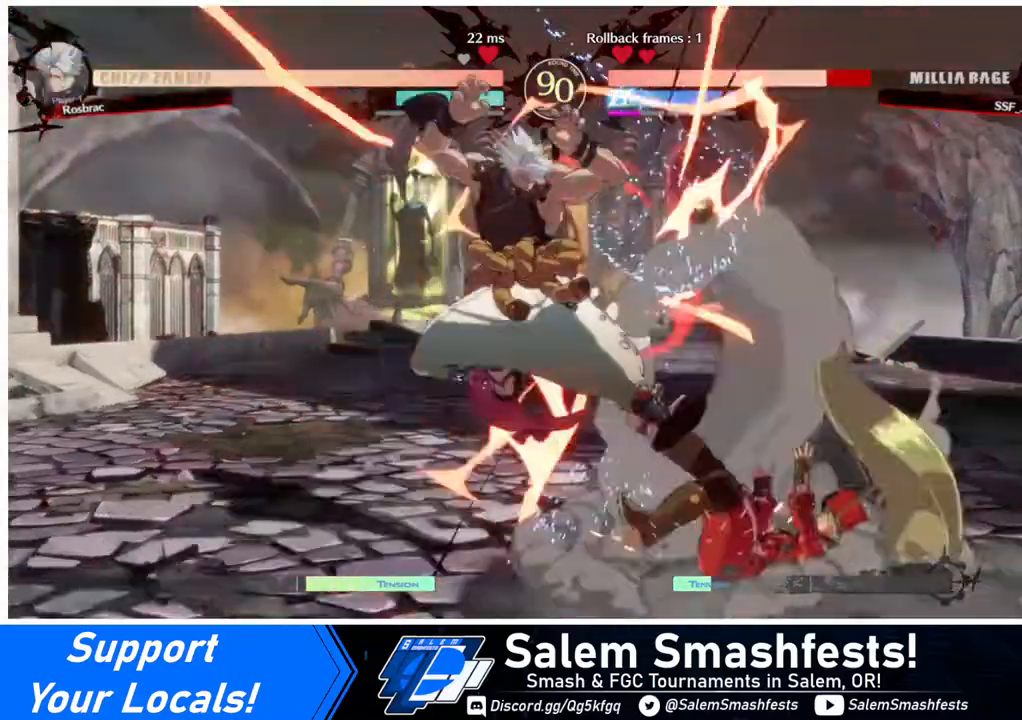
{"buttons": ["SQUARE", "DPAD_RIGHT"], "events": [[160, "SQUARE", "down"]]}
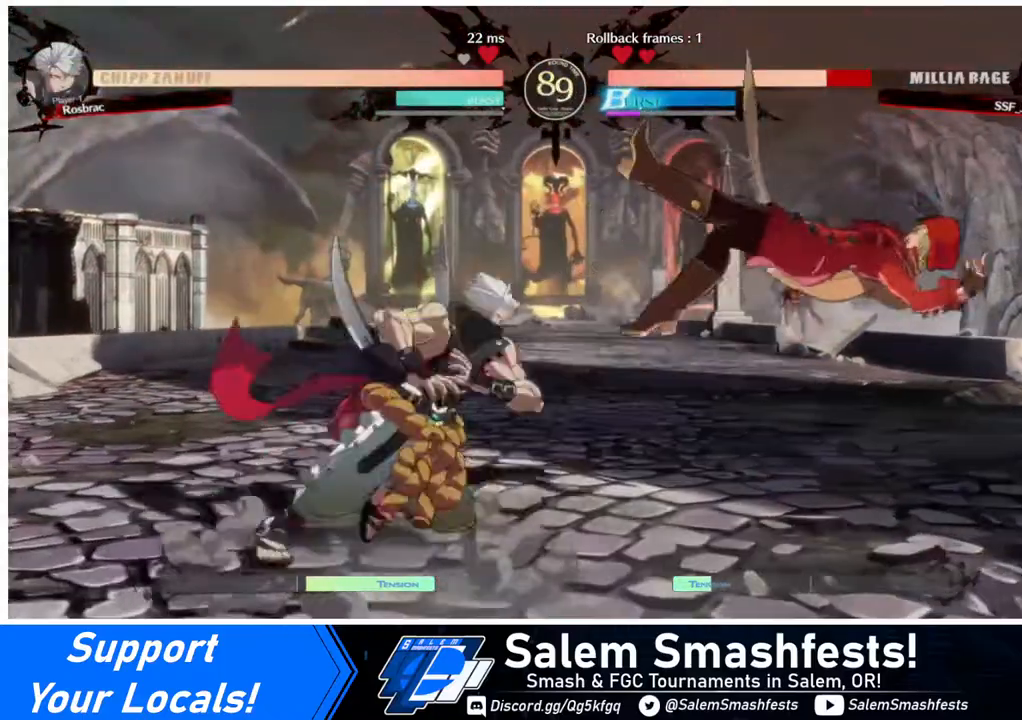
{"buttons": ["DPAD_RIGHT"], "events": [[480, "SQUARE", "up"]]}
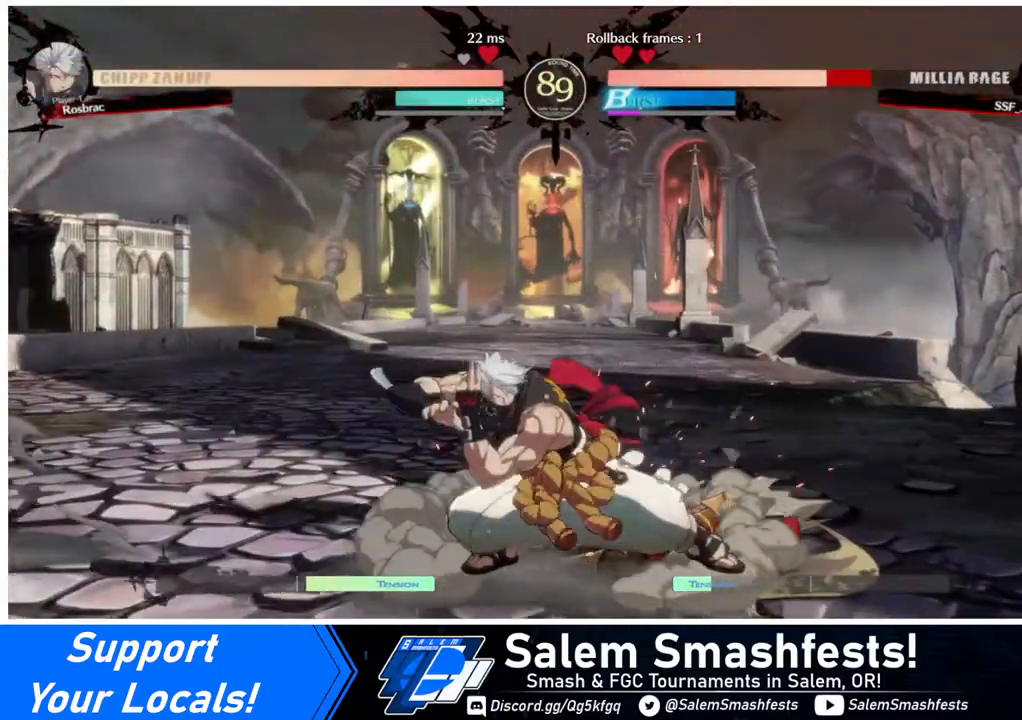
{"buttons": ["DPAD_DOWN", "DPAD_RIGHT"], "events": [[200, "DPAD_DOWN", "down"]]}
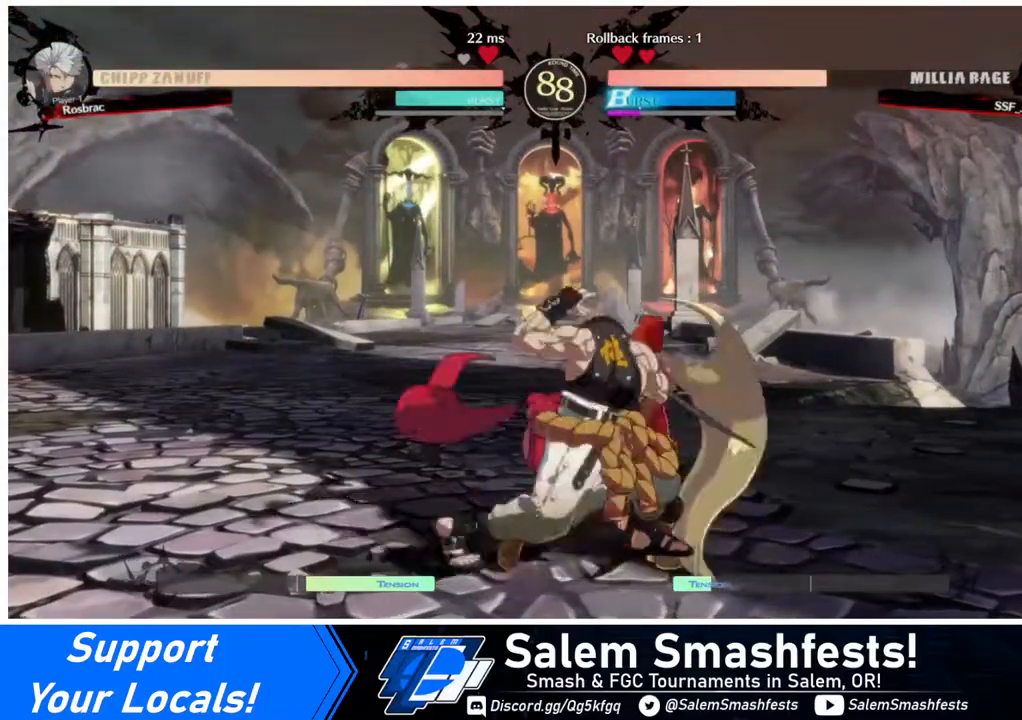
{"buttons": ["DPAD_RIGHT"], "events": [[200, "DPAD_DOWN", "up"], [240, "R2", "down"], [320, "R2", "up"]]}
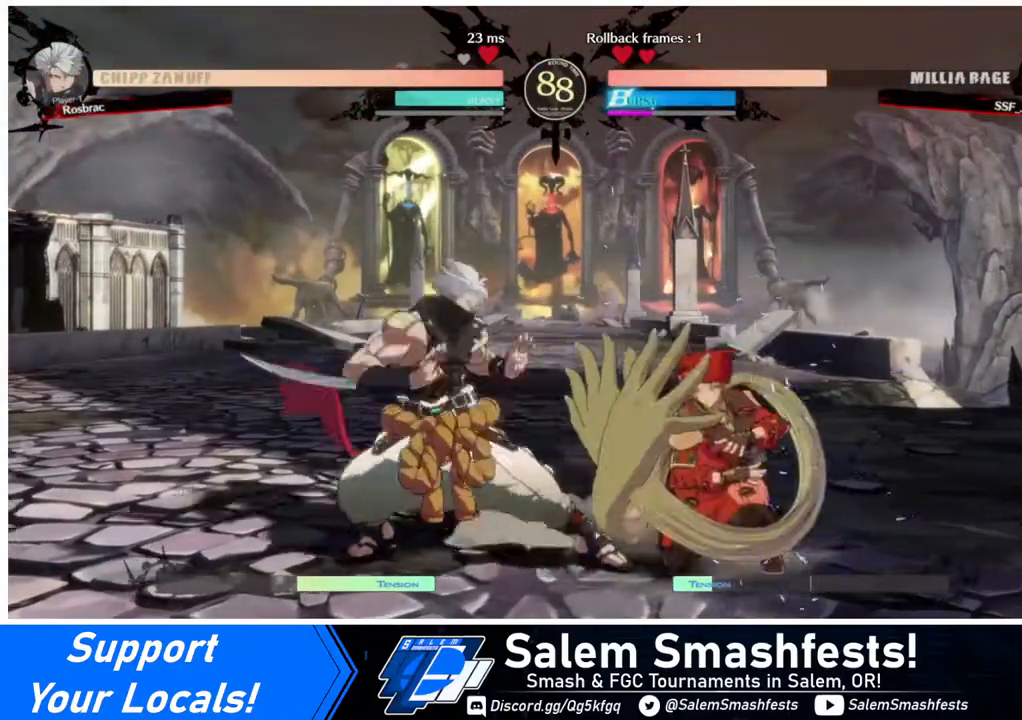
{"buttons": ["DPAD_DOWN", "DPAD_RIGHT"], "events": [[160, "DPAD_DOWN", "down"]]}
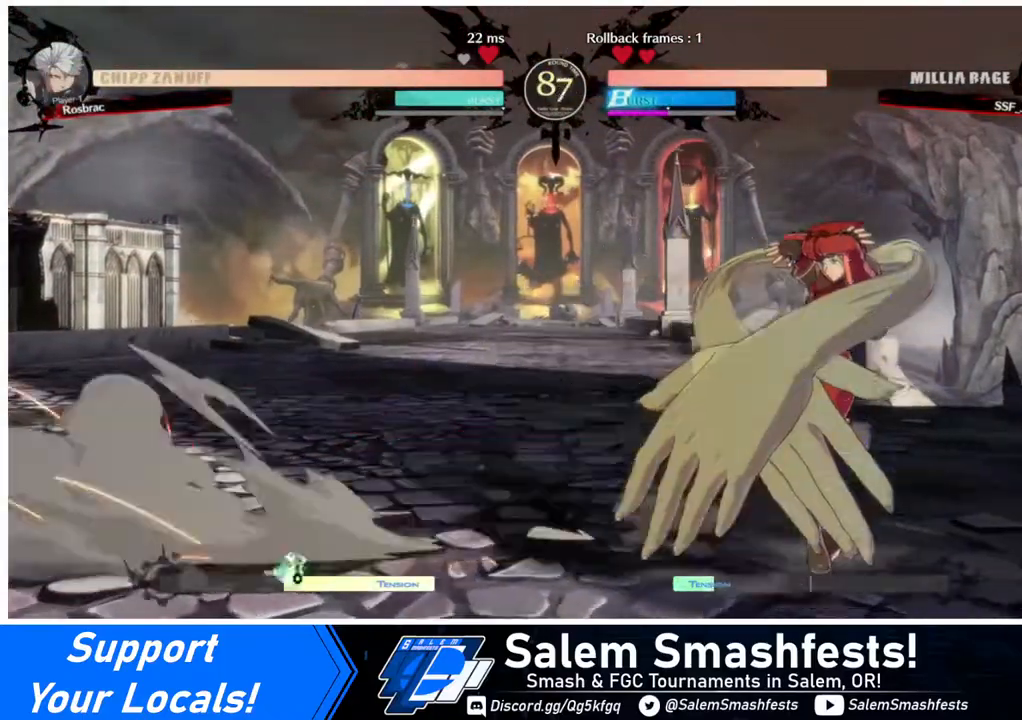
{"buttons": ["DPAD_DOWN", "DPAD_LEFT"], "events": [[320, "DPAD_DOWN", "up"], [360, "DPAD_DOWN", "down"], [360, "DPAD_RIGHT", "up"], [400, "DPAD_LEFT", "down"]]}
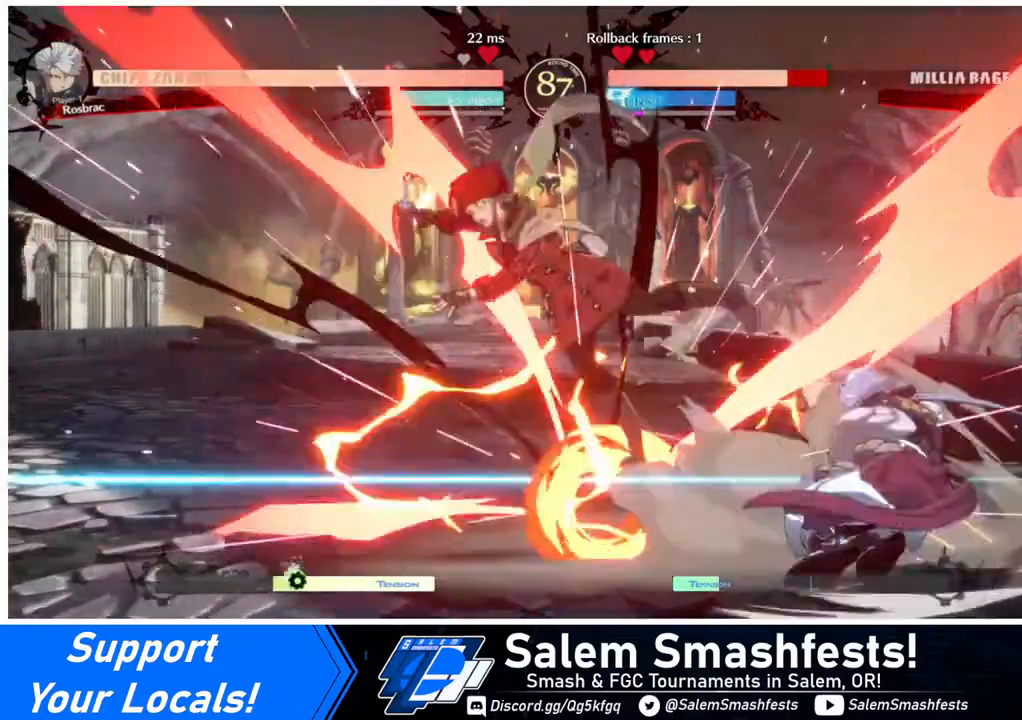
{"buttons": ["DPAD_LEFT"], "events": [[240, "DPAD_DOWN", "up"]]}
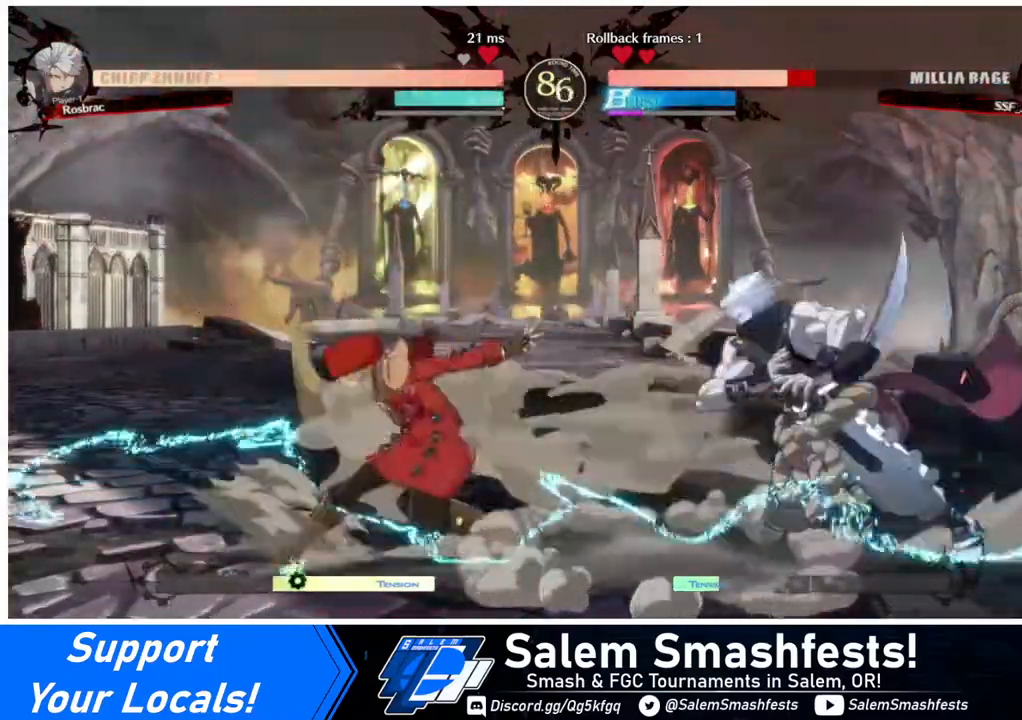
{"buttons": ["DPAD_LEFT"], "events": [[280, "L1", "down"], [400, "L1", "up"]]}
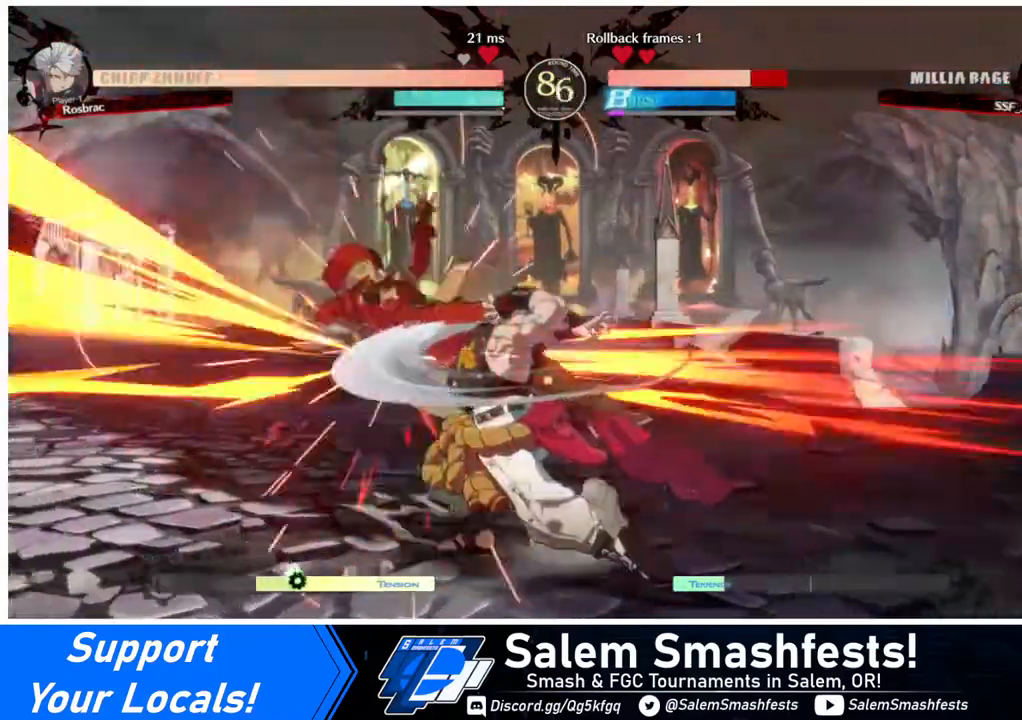
{"buttons": ["DPAD_LEFT"], "events": []}
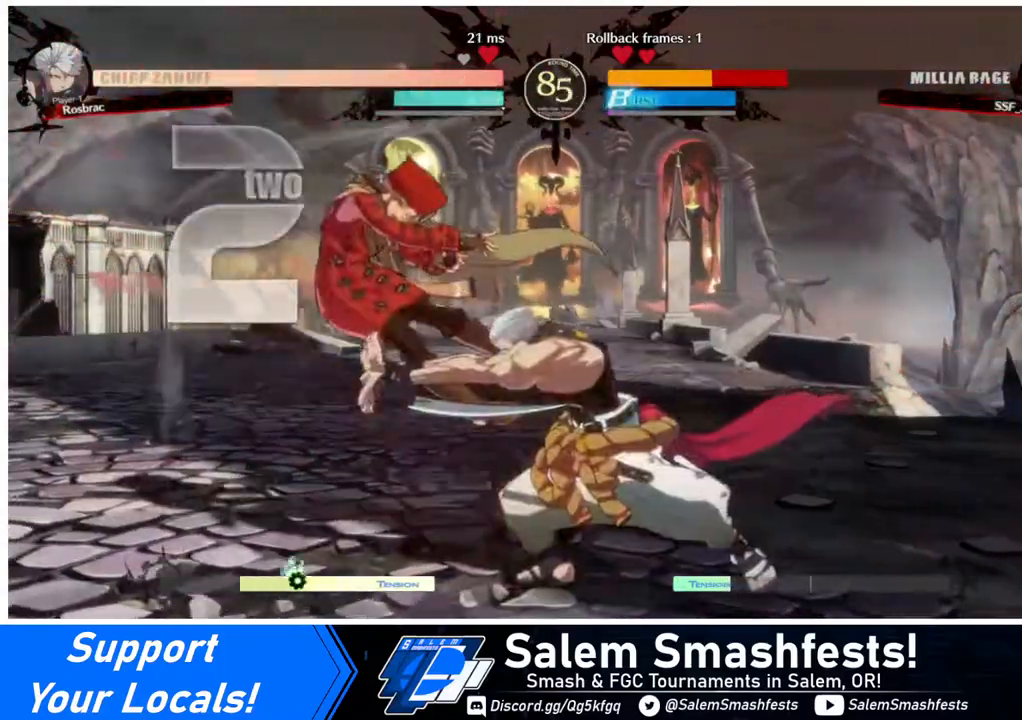
{"buttons": ["SQUARE", "DPAD_LEFT"], "events": [[280, "SQUARE", "down"]]}
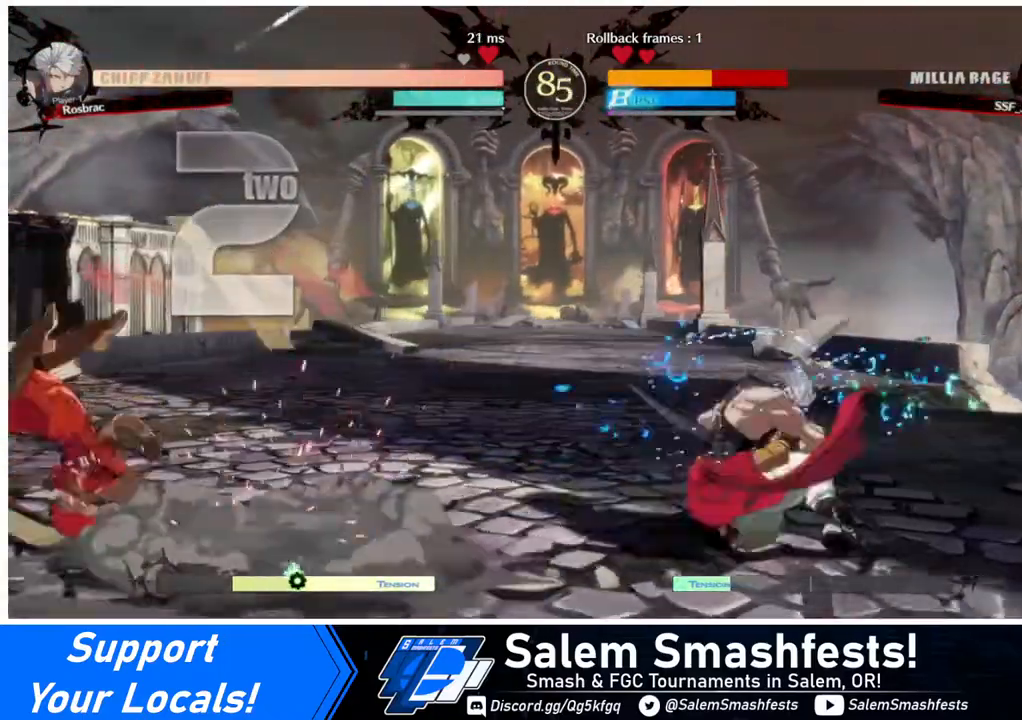
{"buttons": [], "events": [[200, "SQUARE", "up"], [320, "DPAD_LEFT", "up"]]}
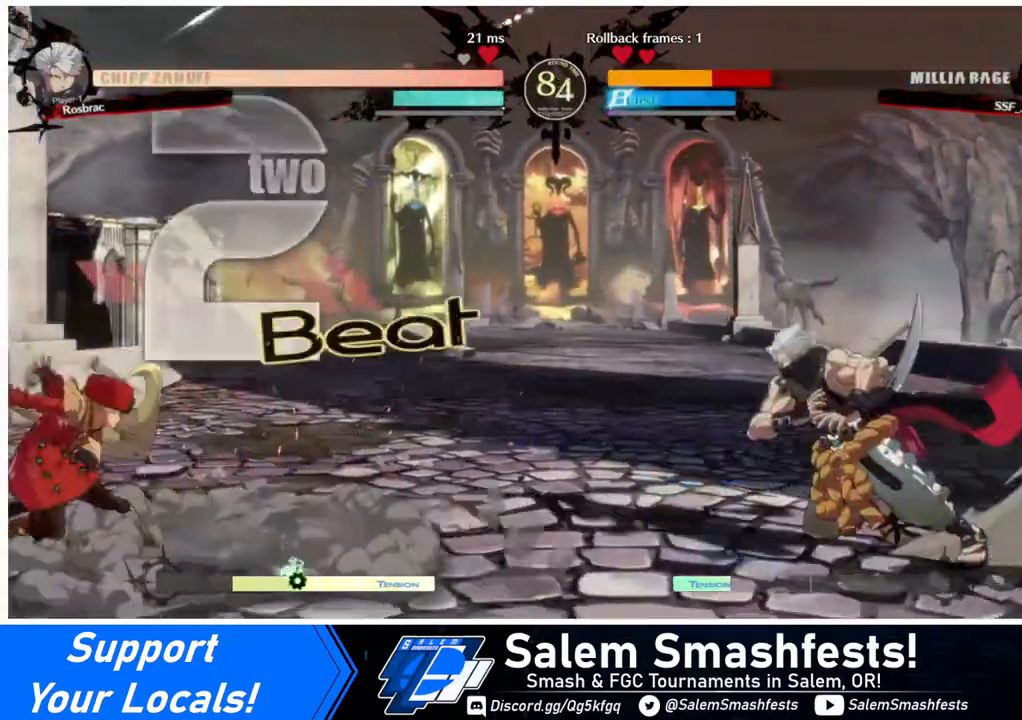
{"buttons": ["DPAD_LEFT"], "events": [[360, "DPAD_LEFT", "down"]]}
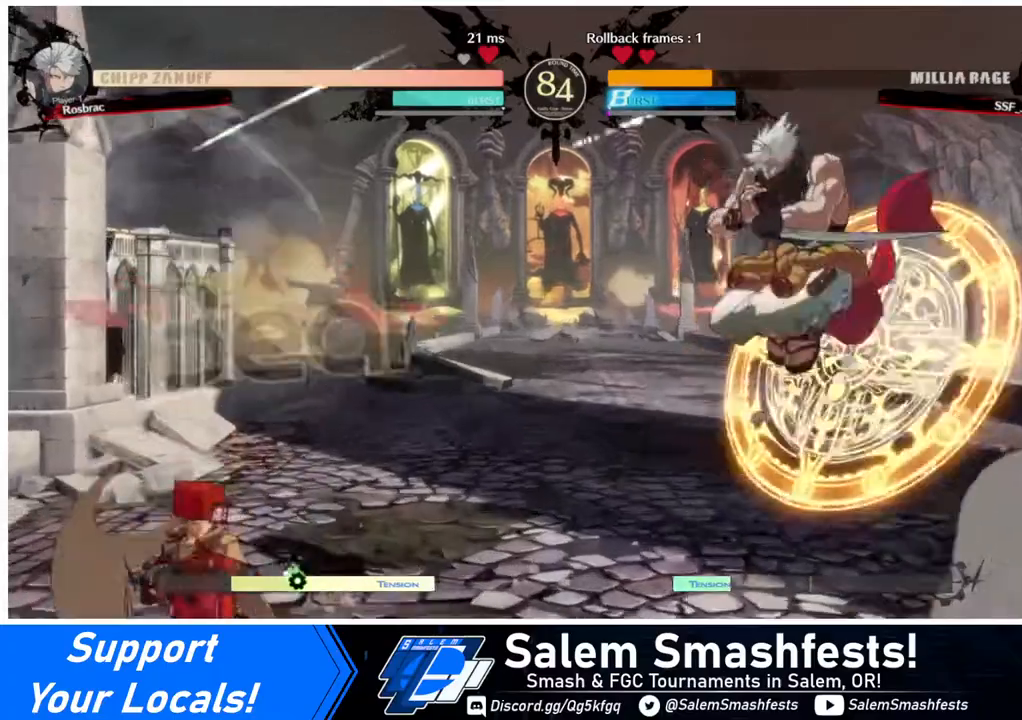
{"buttons": [], "events": [[360, "DPAD_LEFT", "up"], [400, "TRIANGLE", "down"], [520, "TRIANGLE", "up"]]}
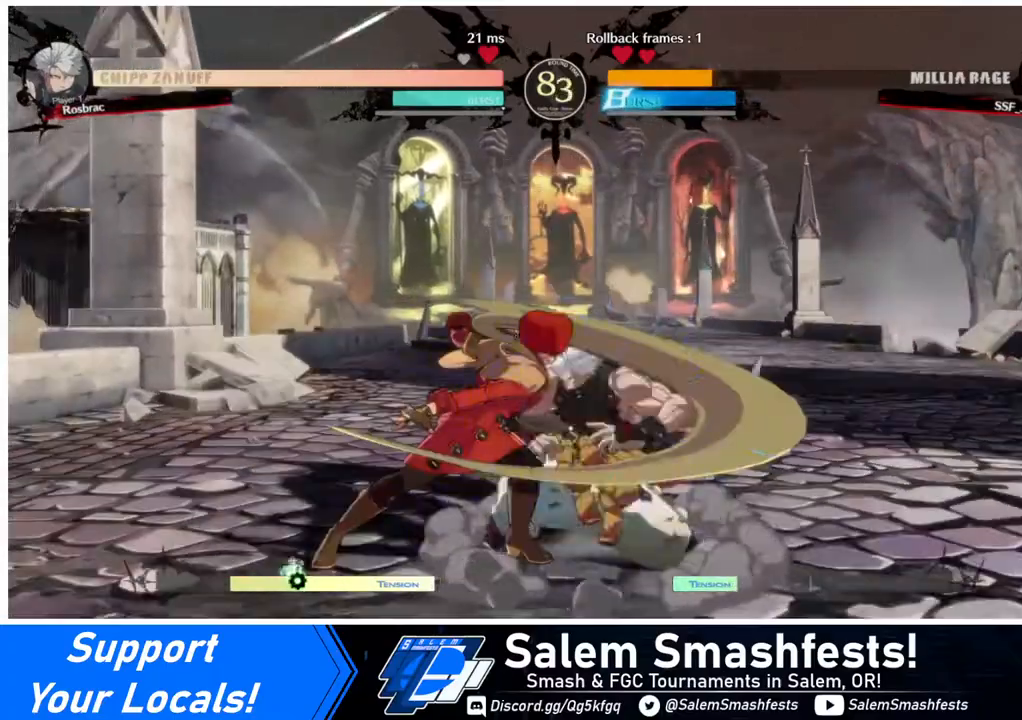
{"buttons": [], "events": [[280, "R1", "down"], [480, "R1", "up"]]}
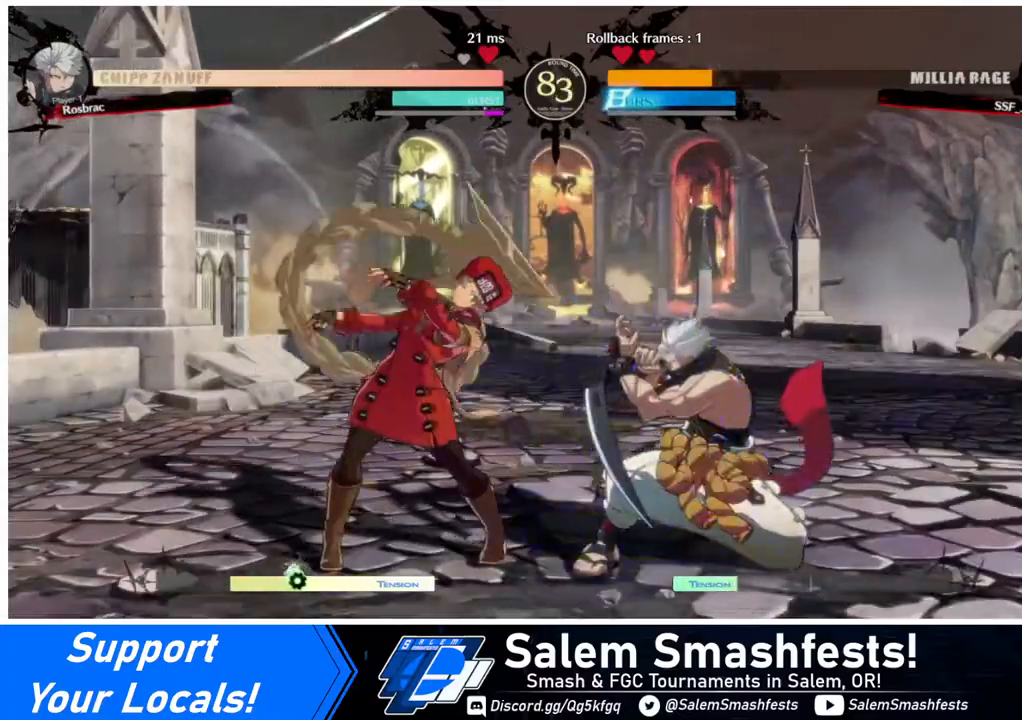
{"buttons": [], "events": []}
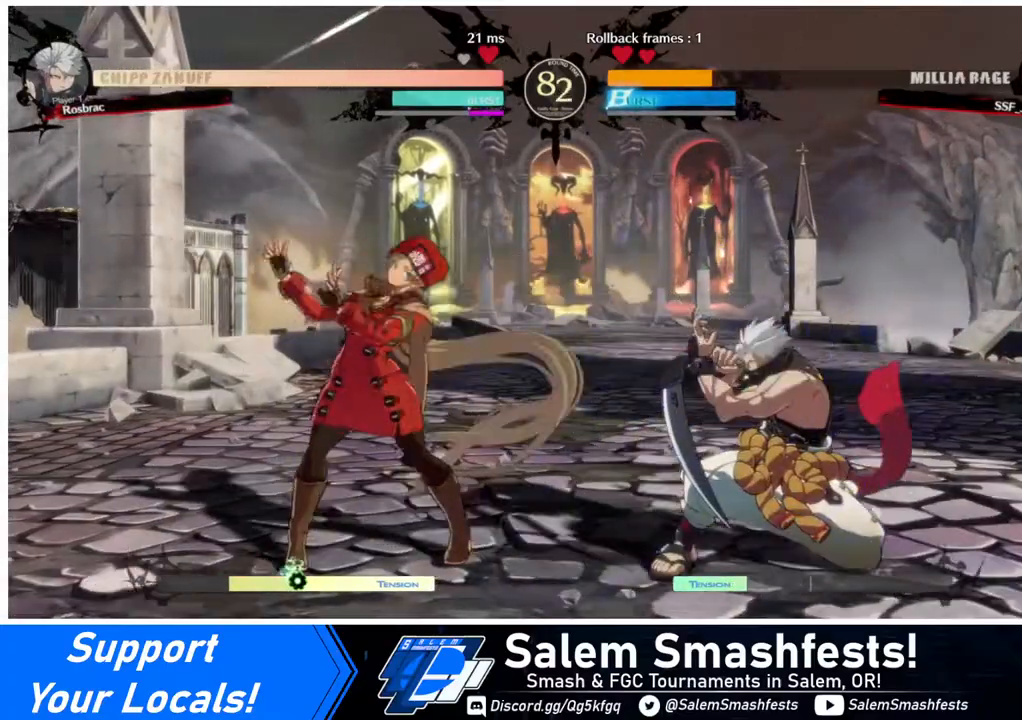
{"buttons": [], "events": [[120, "DPAD_LEFT", "down"], [200, "DPAD_LEFT", "up"], [280, "DPAD_LEFT", "down"], [440, "DPAD_LEFT", "up"]]}
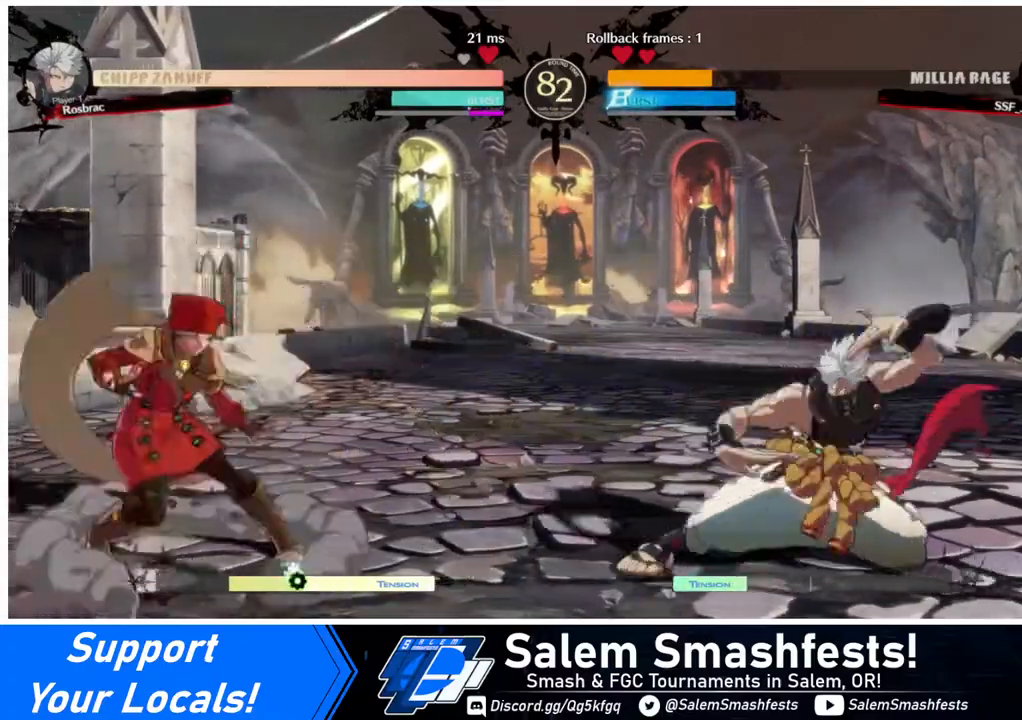
{"buttons": ["TRIANGLE"], "events": [[120, "DPAD_RIGHT", "down"], [400, "DPAD_RIGHT", "up"], [440, "TRIANGLE", "down"]]}
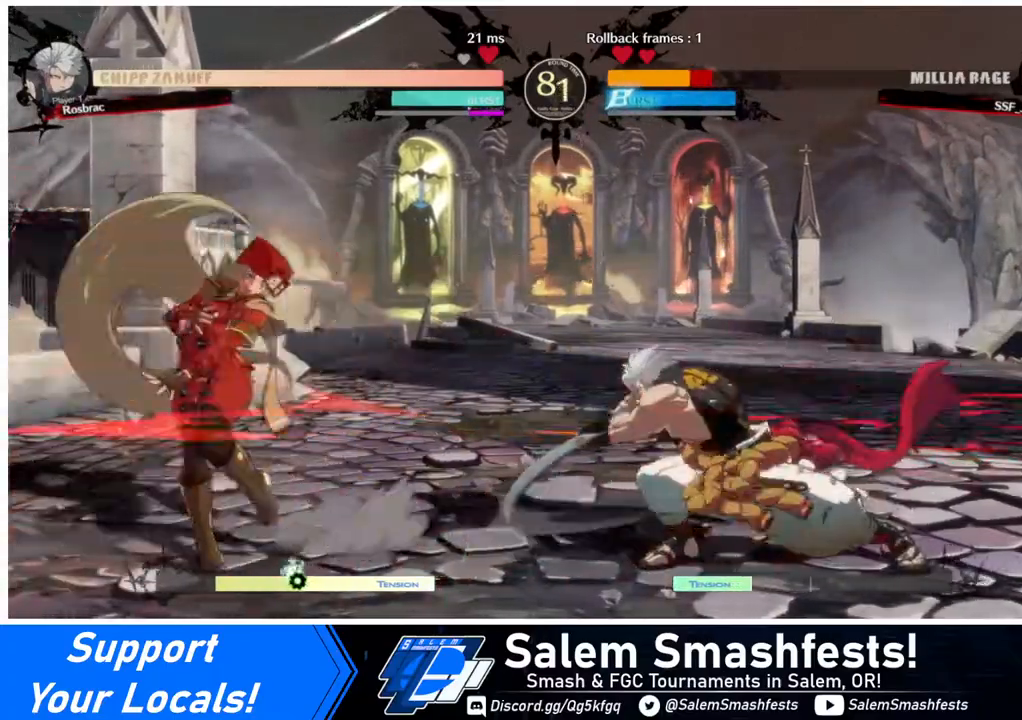
{"buttons": ["L1"], "events": [[80, "TRIANGLE", "up"], [120, "DPAD_LEFT", "down"], [320, "DPAD_LEFT", "up"], [320, "DPAD_RIGHT", "down"], [360, "DPAD_UP", "down"], [480, "DPAD_RIGHT", "up"], [480, "DPAD_UP", "up"], [480, "L1", "down"]]}
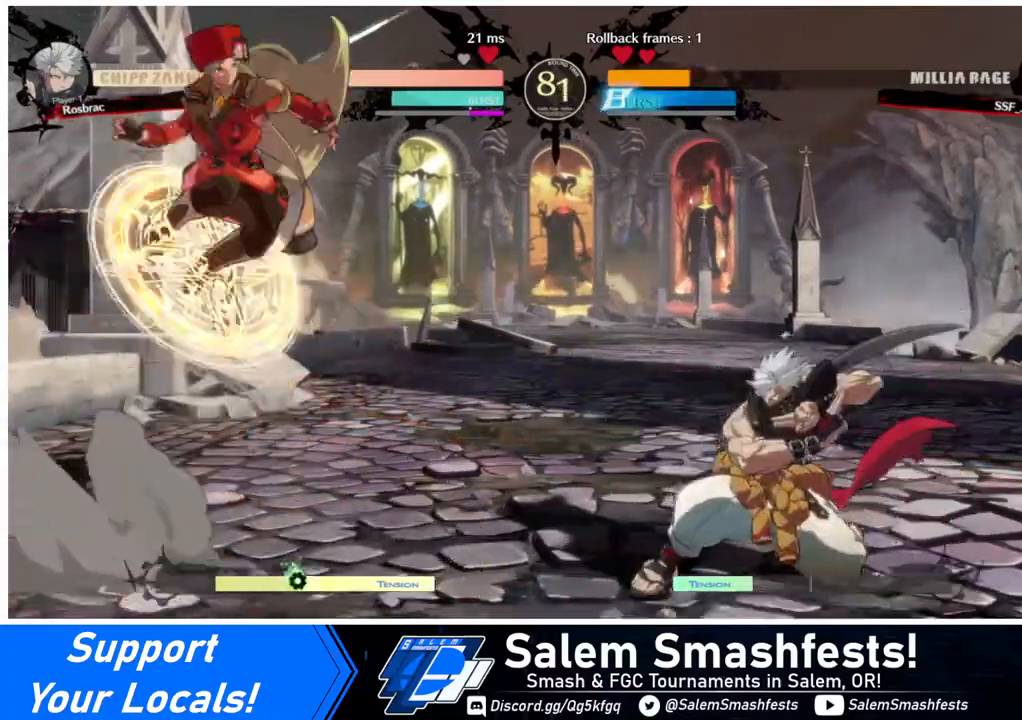
{"buttons": ["DPAD_LEFT"], "events": [[80, "L1", "up"], [360, "DPAD_LEFT", "down"]]}
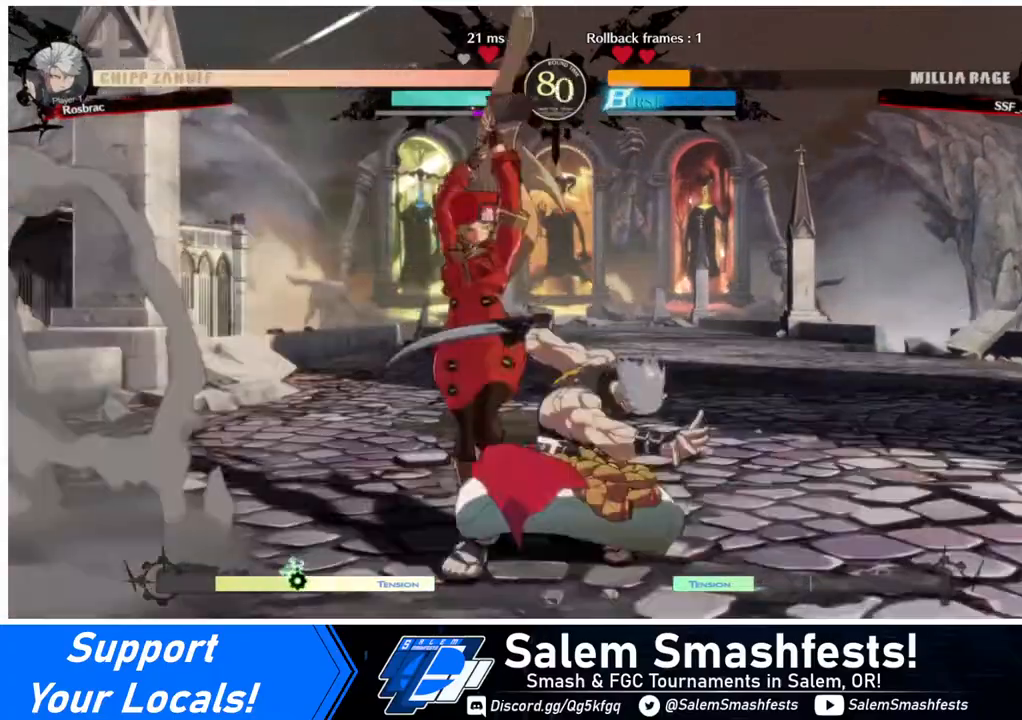
{"buttons": ["DPAD_DOWN", "DPAD_LEFT"], "events": [[80, "DPAD_DOWN", "down"], [80, "SQUARE", "down"], [160, "DPAD_LEFT", "up"], [200, "SQUARE", "up"], [280, "R2", "down"], [440, "R2", "up"], [480, "DPAD_LEFT", "down"]]}